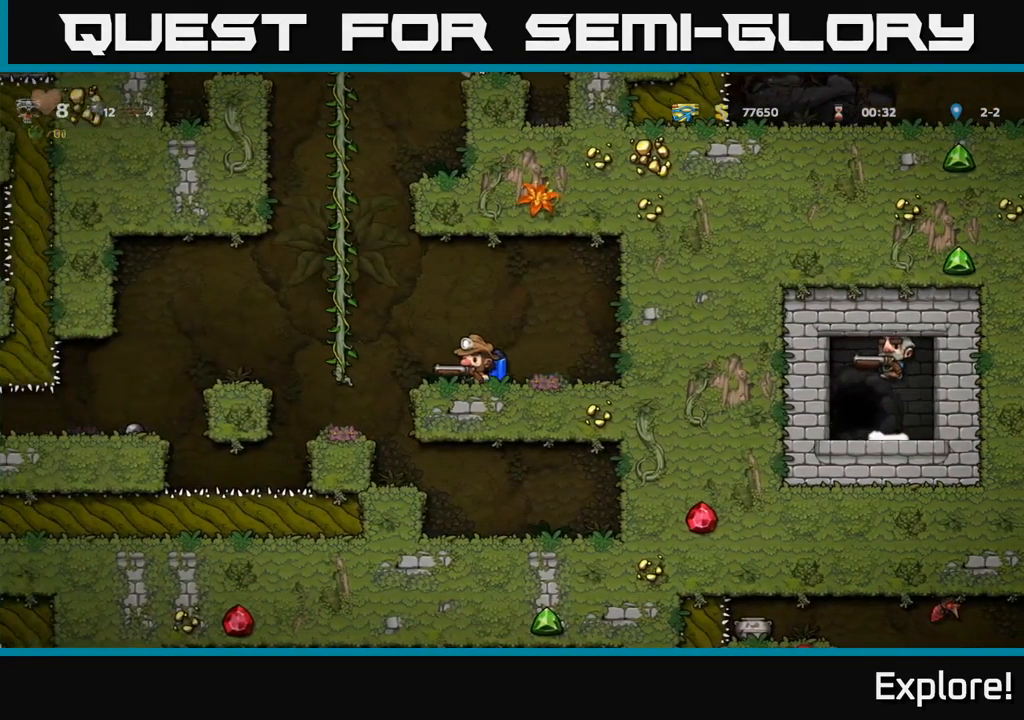
Gameplay with a controller (Xbox layout); each line is a JSON object with the inputs held at the frame after it. "events" lists button and stick changes between this image and that frame as [ms after this image, input, new state], when the widget could be followed in between. Not read: left_stick.
{"buttons": ["A", "DPAD_LEFT"], "right_stick": "center", "events": [[50, "A", "down"], [200, "A", "up"], [467, "A", "down"]]}
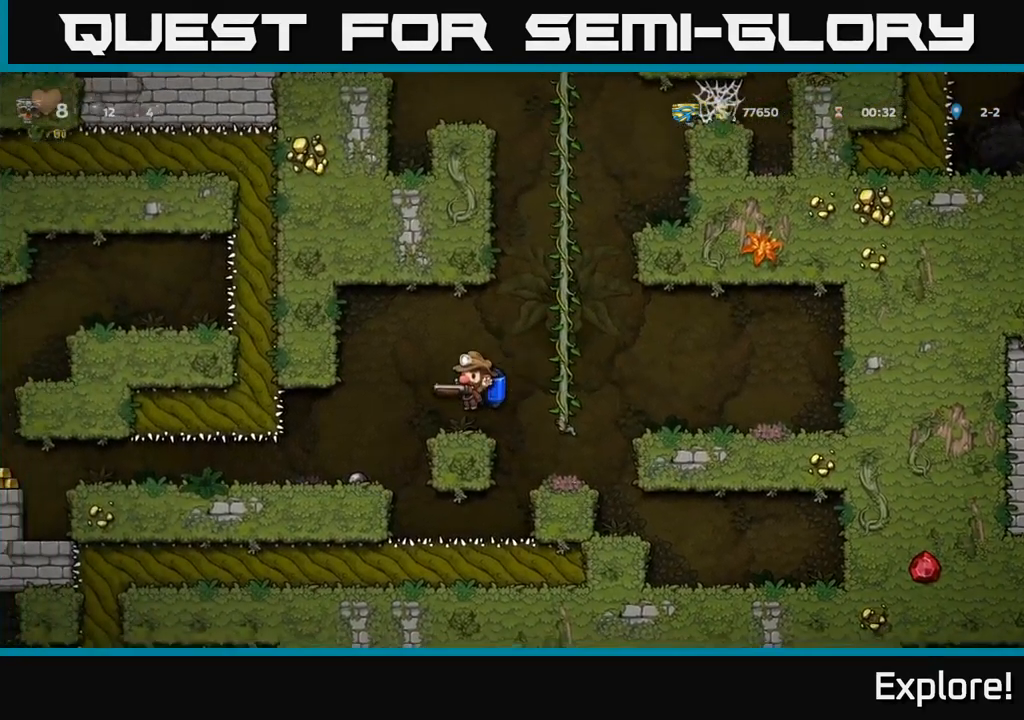
{"buttons": [], "right_stick": "center", "events": [[50, "A", "up"], [167, "DPAD_LEFT", "up"]]}
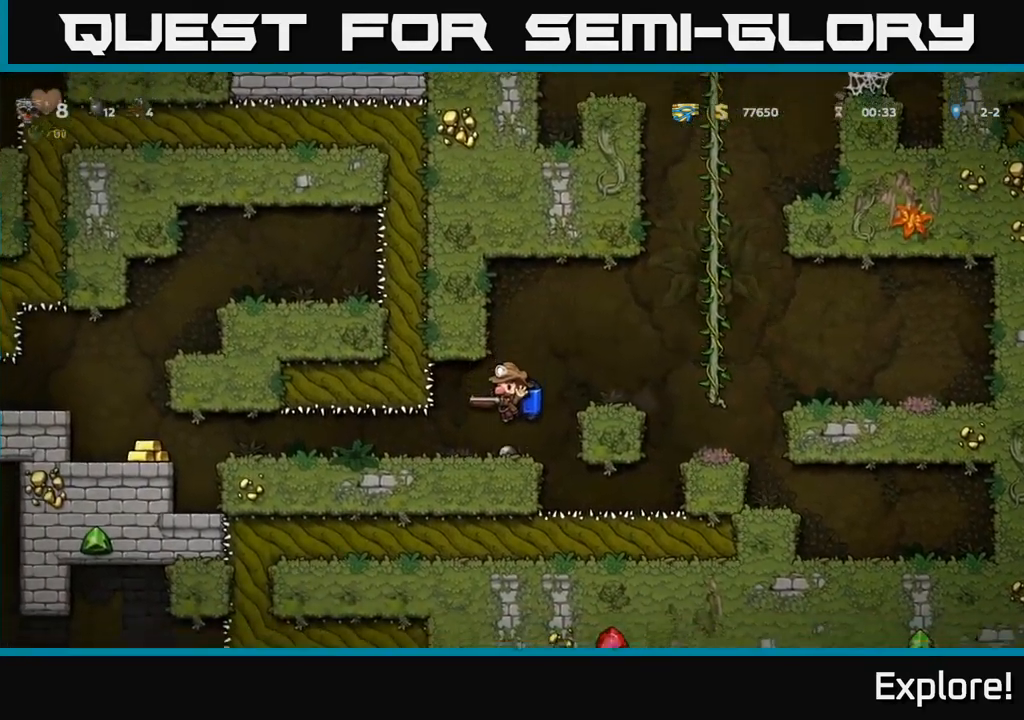
{"buttons": ["DPAD_LEFT"], "right_stick": "center", "events": [[34, "DPAD_LEFT", "down"]]}
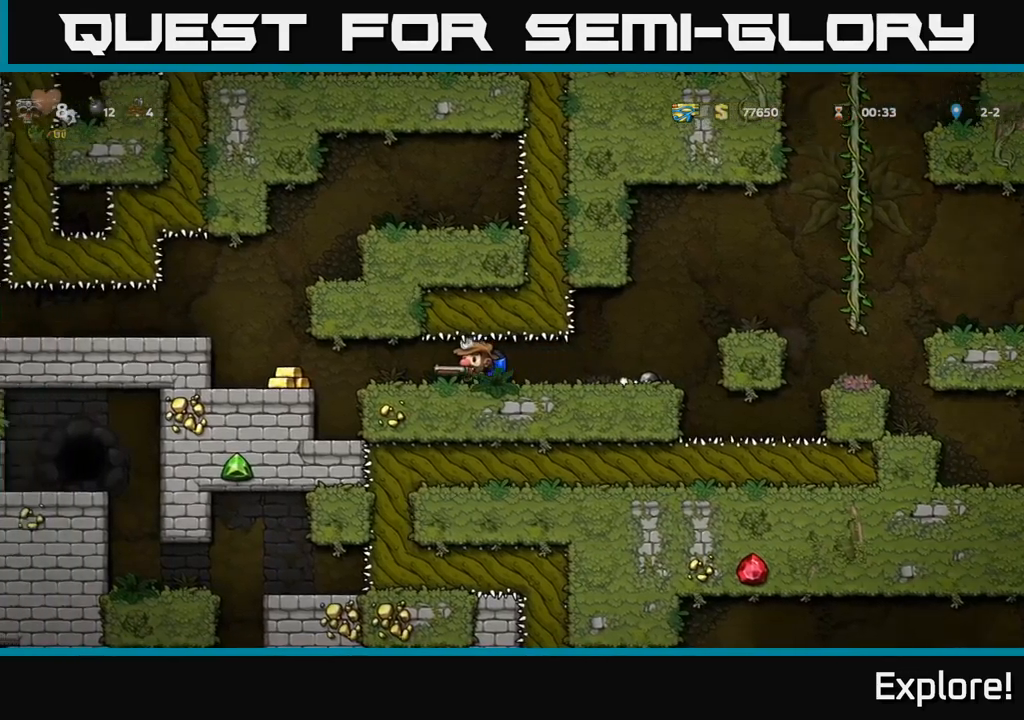
{"buttons": [], "right_stick": "center", "events": [[400, "DPAD_LEFT", "up"]]}
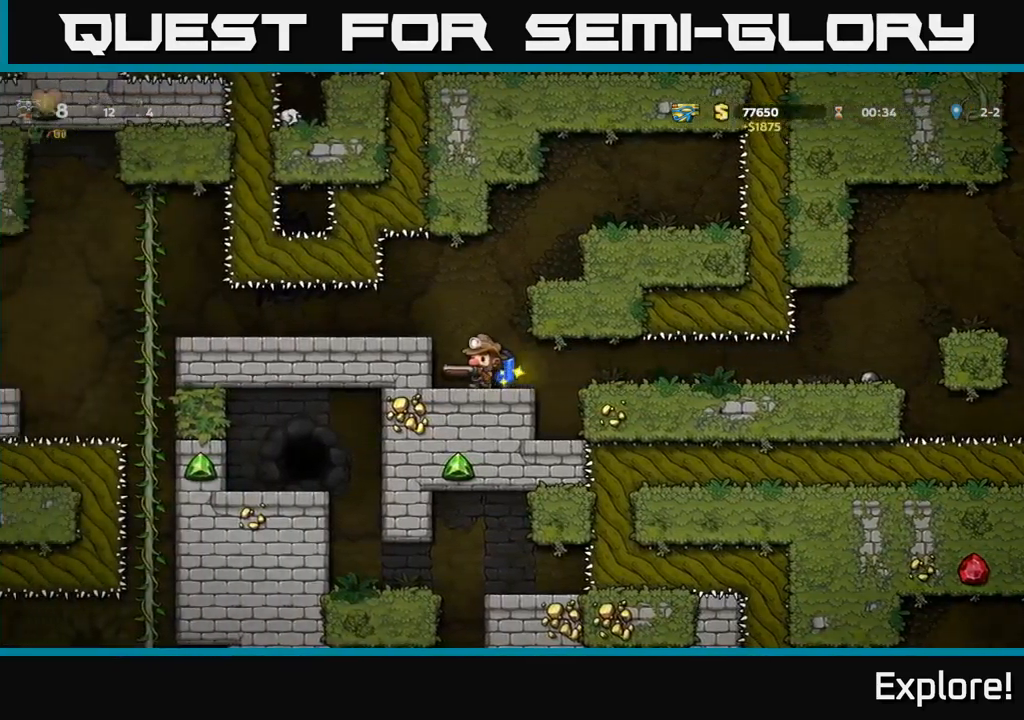
{"buttons": [], "right_stick": "center", "events": [[133, "A", "down"], [233, "A", "up"], [233, "DPAD_LEFT", "down"], [317, "DPAD_LEFT", "up"]]}
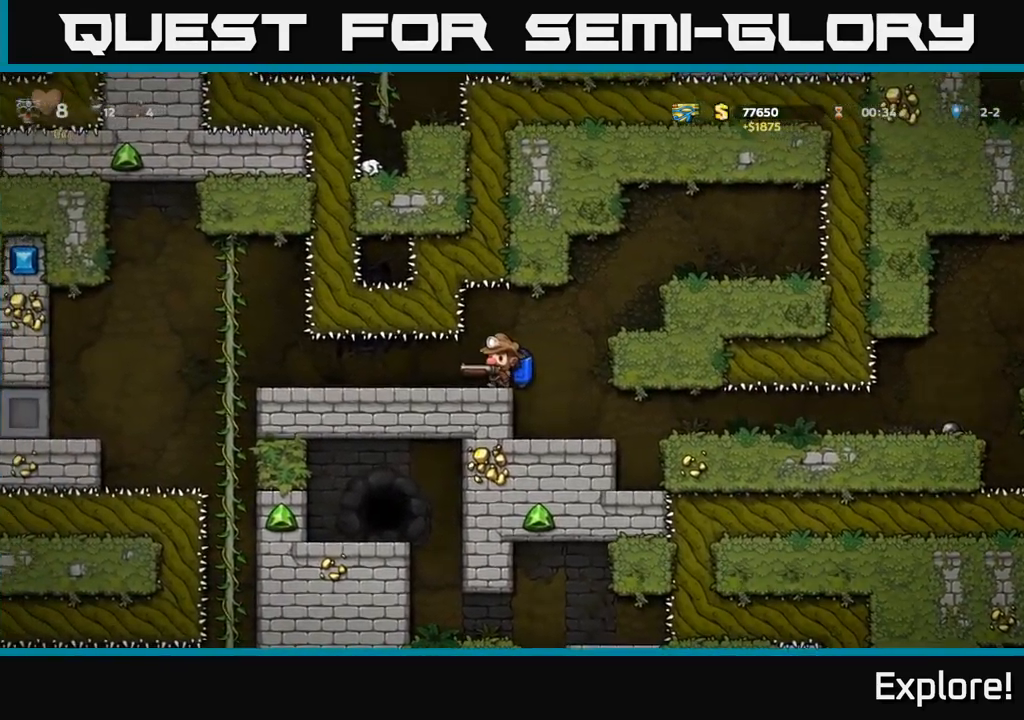
{"buttons": [], "right_stick": "center", "events": [[17, "DPAD_LEFT", "down"], [433, "DPAD_LEFT", "up"]]}
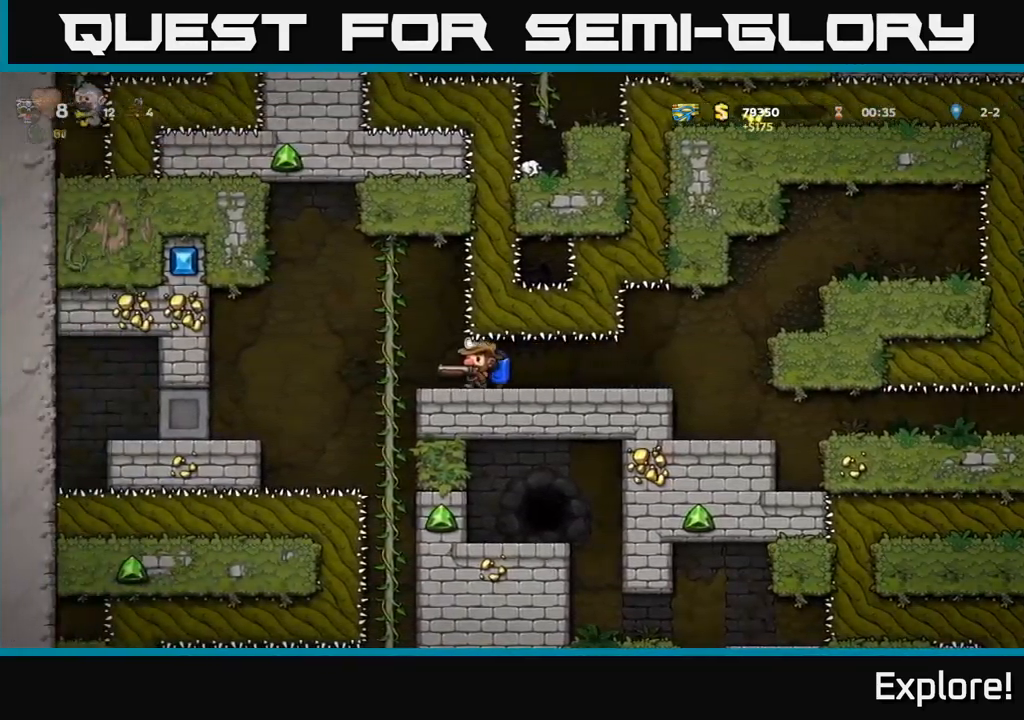
{"buttons": ["A", "DPAD_LEFT"], "right_stick": "center", "events": [[317, "DPAD_LEFT", "down"], [467, "A", "down"]]}
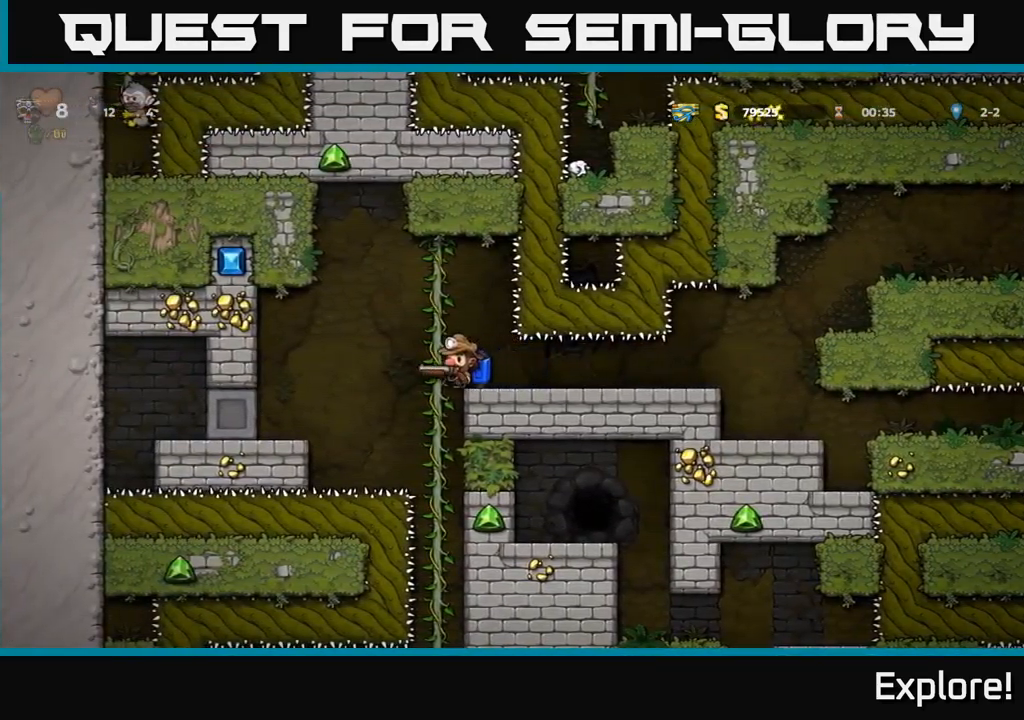
{"buttons": ["DPAD_UP"], "right_stick": "center", "events": [[100, "DPAD_LEFT", "up"], [133, "A", "up"], [183, "DPAD_RIGHT", "down"], [250, "DPAD_RIGHT", "up"], [350, "DPAD_RIGHT", "down"], [433, "DPAD_UP", "down"], [467, "DPAD_RIGHT", "up"]]}
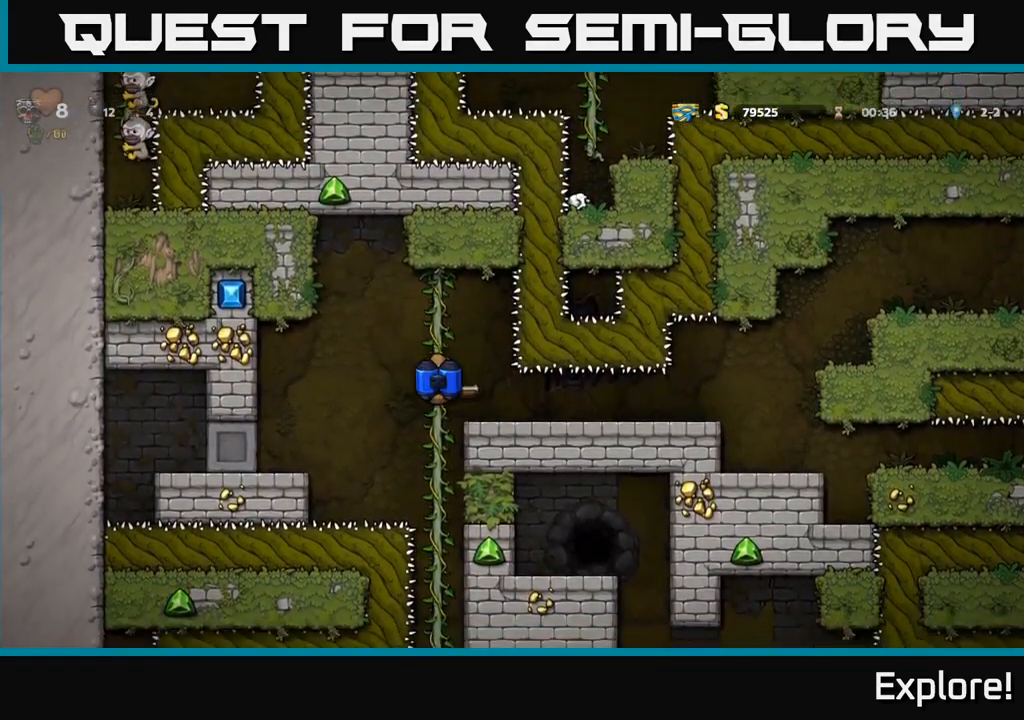
{"buttons": [], "right_stick": "center", "events": [[100, "DPAD_UP", "up"], [183, "DPAD_DOWN", "down"], [250, "A", "down"], [400, "A", "up"], [400, "DPAD_DOWN", "up"]]}
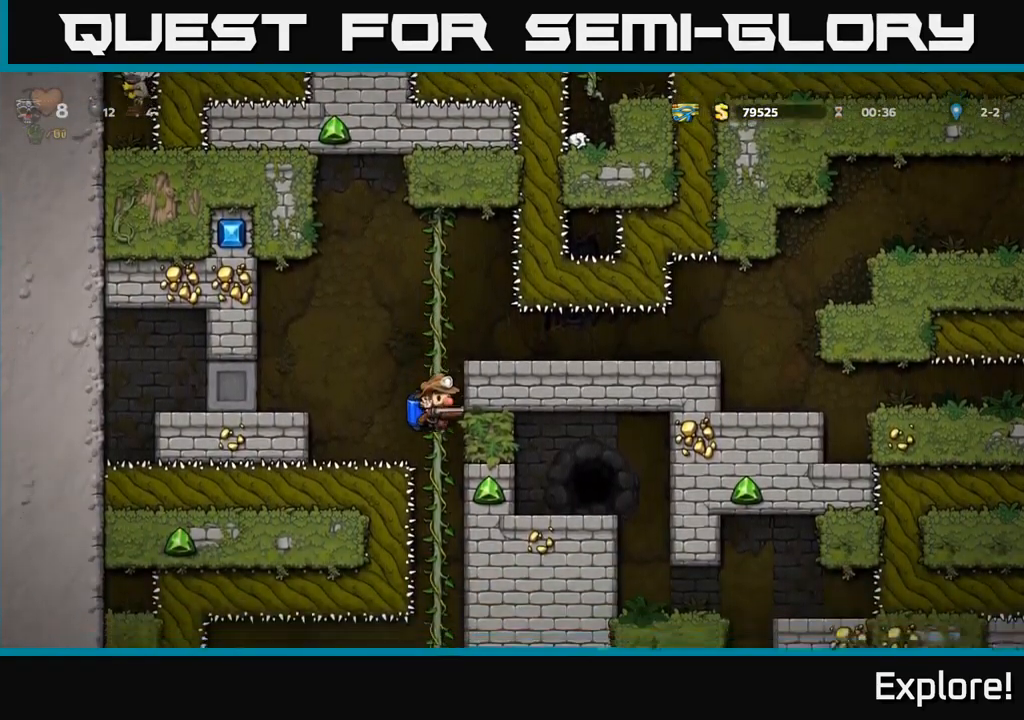
{"buttons": ["DPAD_DOWN"], "right_stick": "center", "events": [[133, "DPAD_UP", "down"], [233, "DPAD_UP", "up"], [367, "DPAD_DOWN", "down"]]}
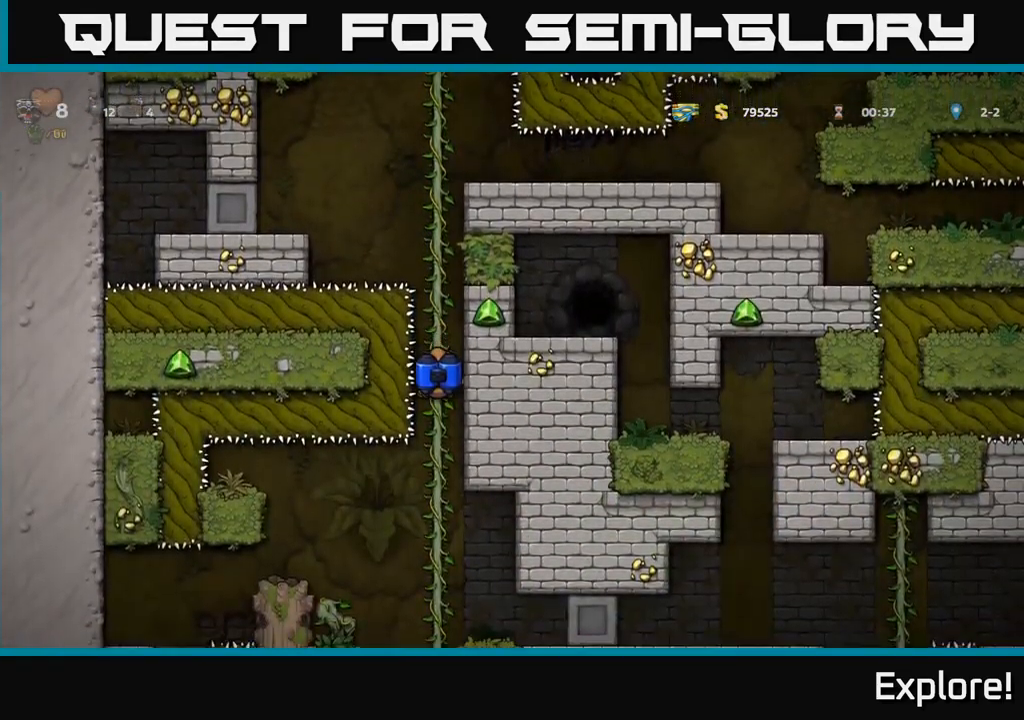
{"buttons": ["DPAD_DOWN"], "right_stick": "center", "events": [[317, "DPAD_DOWN", "up"], [467, "DPAD_DOWN", "down"]]}
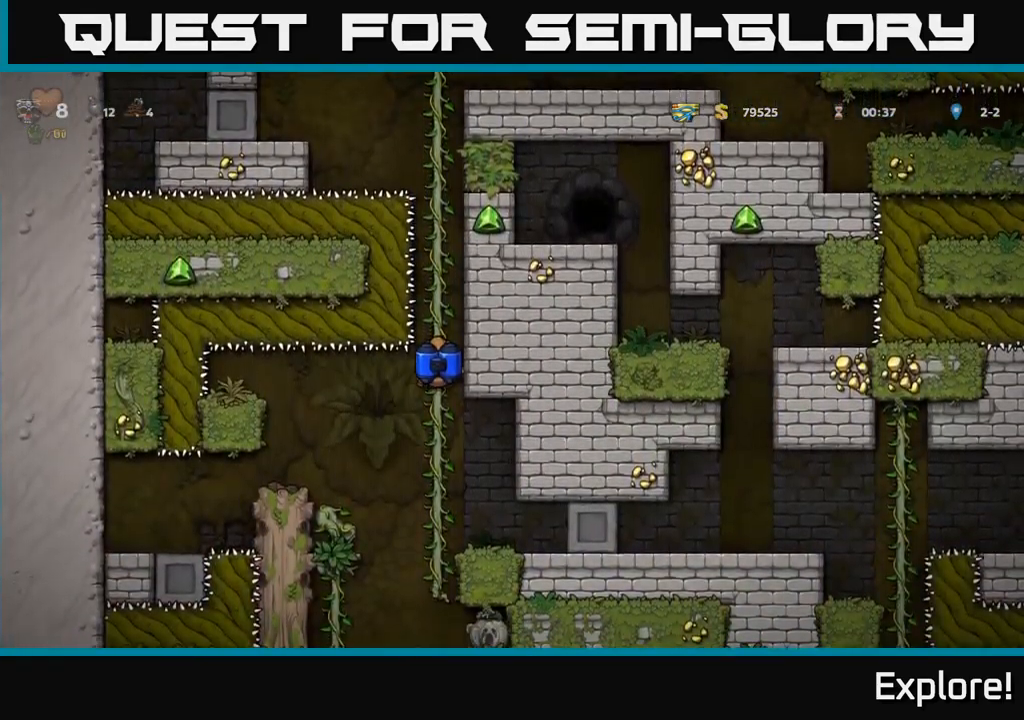
{"buttons": [], "right_stick": "center", "events": [[350, "A", "down"], [383, "DPAD_DOWN", "up"], [450, "A", "up"]]}
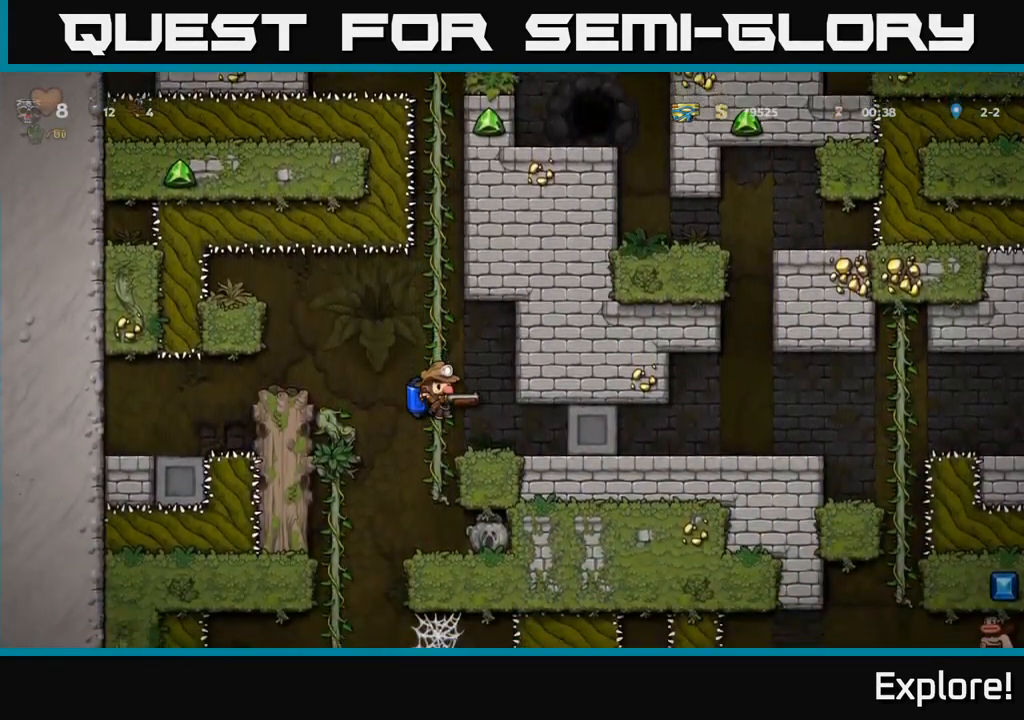
{"buttons": ["A", "DPAD_DOWN"], "right_stick": "center", "events": [[33, "DPAD_UP", "down"], [167, "DPAD_UP", "up"], [449, "DPAD_DOWN", "down"], [499, "A", "down"]]}
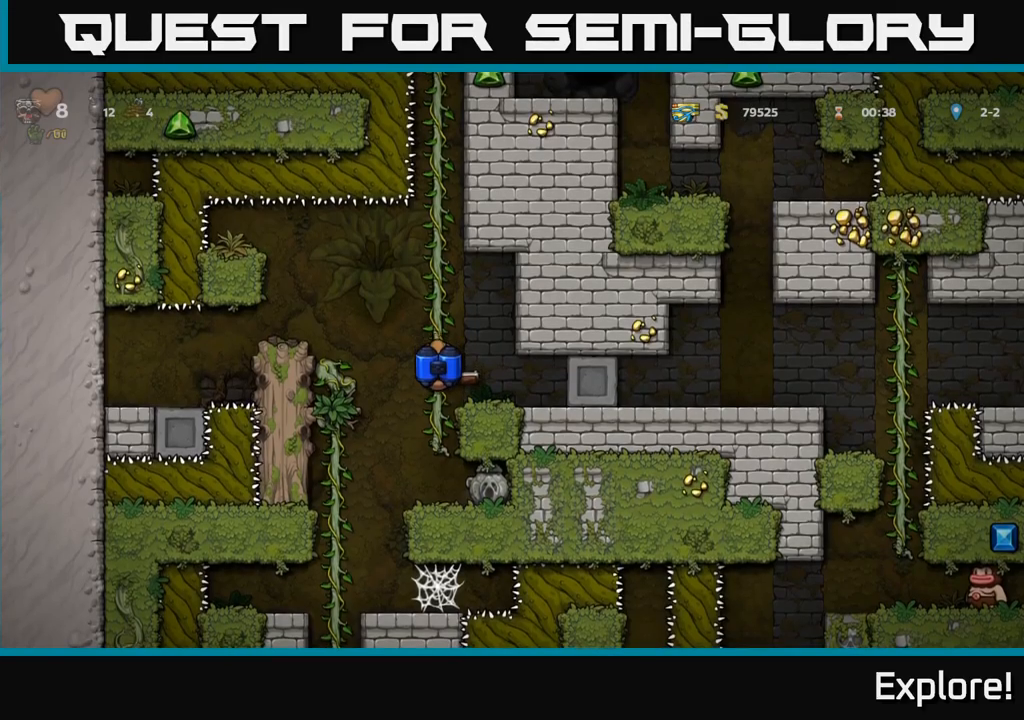
{"buttons": ["DPAD_LEFT"], "right_stick": "center", "events": [[133, "A", "up"], [150, "DPAD_DOWN", "up"], [350, "DPAD_LEFT", "down"]]}
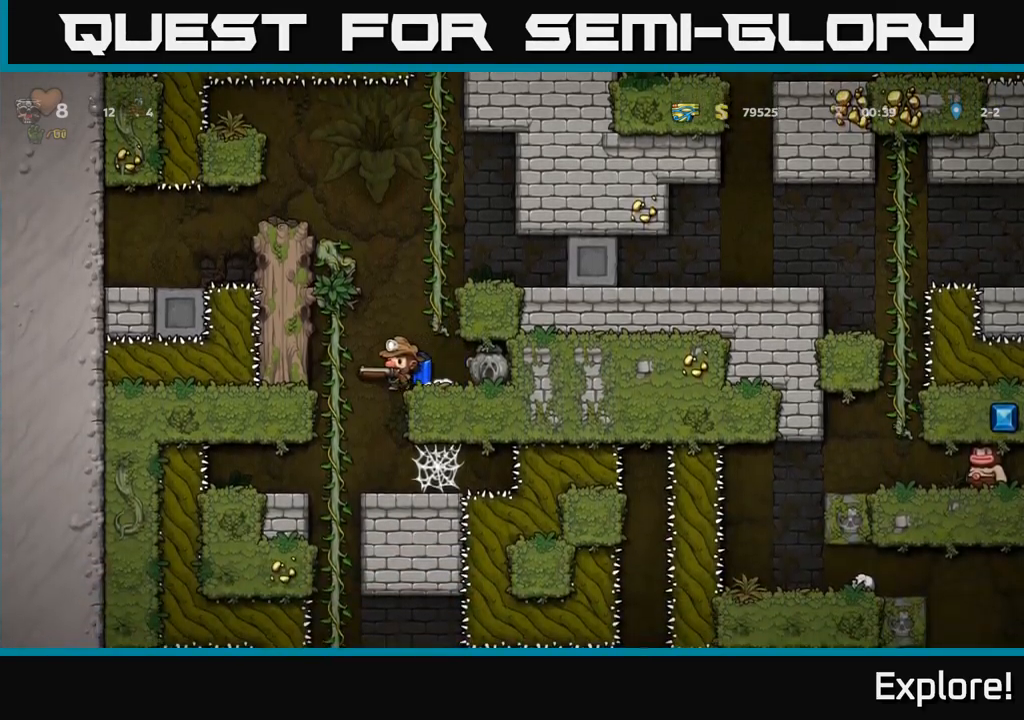
{"buttons": [], "right_stick": "center", "events": [[33, "DPAD_LEFT", "up"], [117, "DPAD_UP", "down"], [233, "DPAD_UP", "up"], [267, "DPAD_DOWN", "down"], [333, "A", "down"], [467, "A", "up"], [467, "DPAD_DOWN", "up"]]}
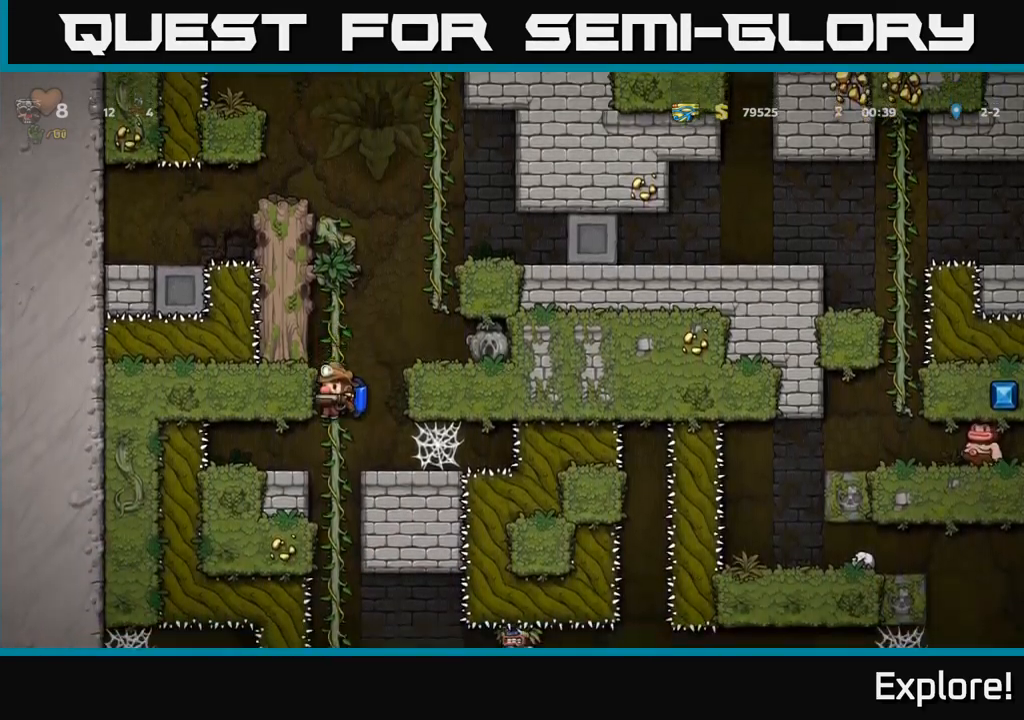
{"buttons": ["DPAD_UP"], "right_stick": "center", "events": [[200, "DPAD_UP", "down"], [317, "DPAD_UP", "up"], [500, "DPAD_UP", "down"]]}
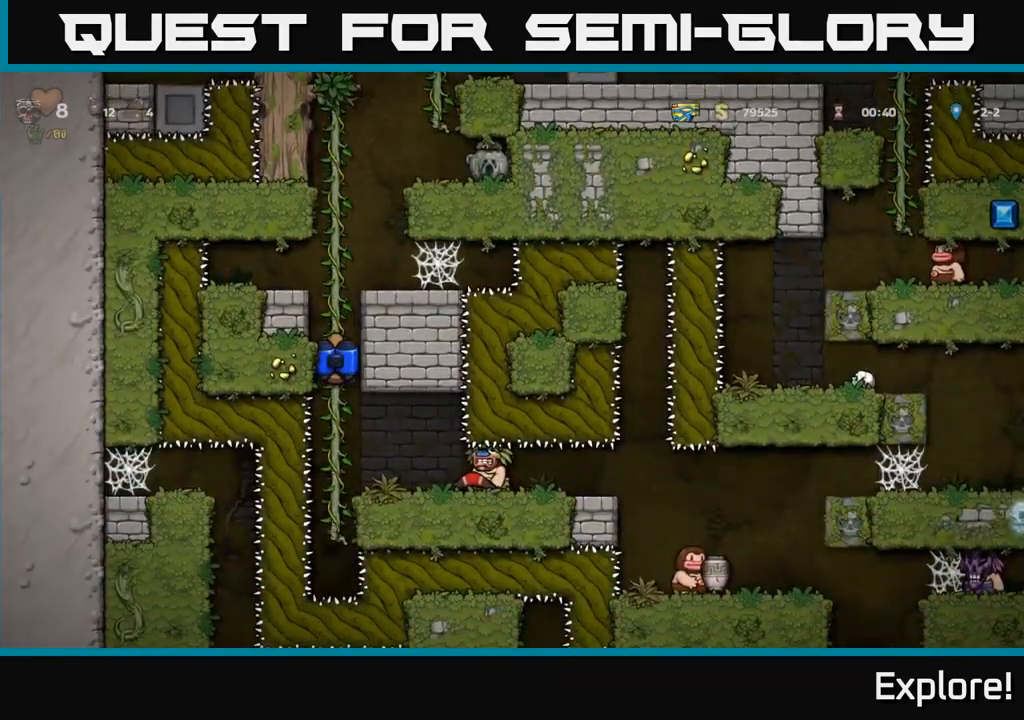
{"buttons": [], "right_stick": "center", "events": [[67, "DPAD_UP", "up"]]}
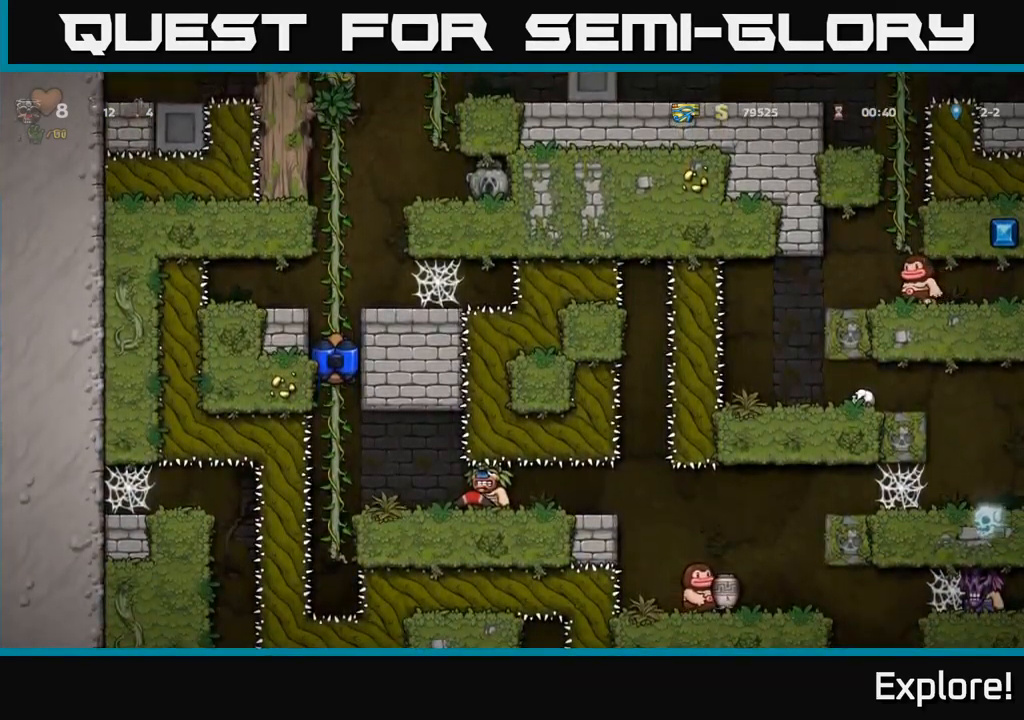
{"buttons": [], "right_stick": "center", "events": [[150, "DPAD_DOWN", "down"], [417, "DPAD_DOWN", "up"]]}
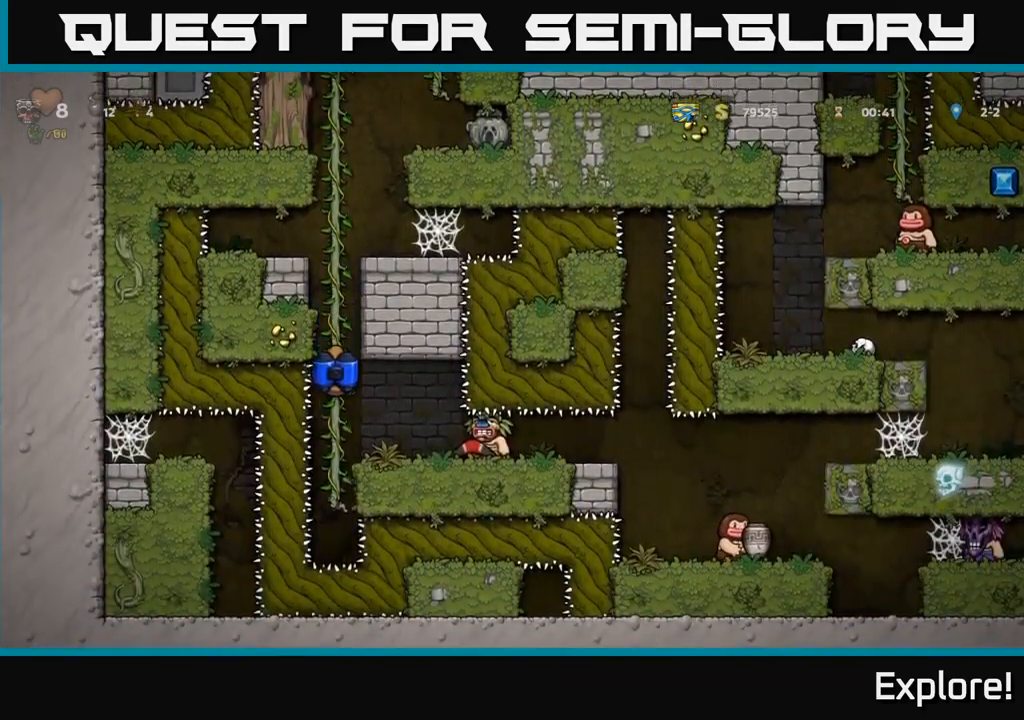
{"buttons": [], "right_stick": "center", "events": [[250, "DPAD_DOWN", "down"], [333, "DPAD_DOWN", "up"]]}
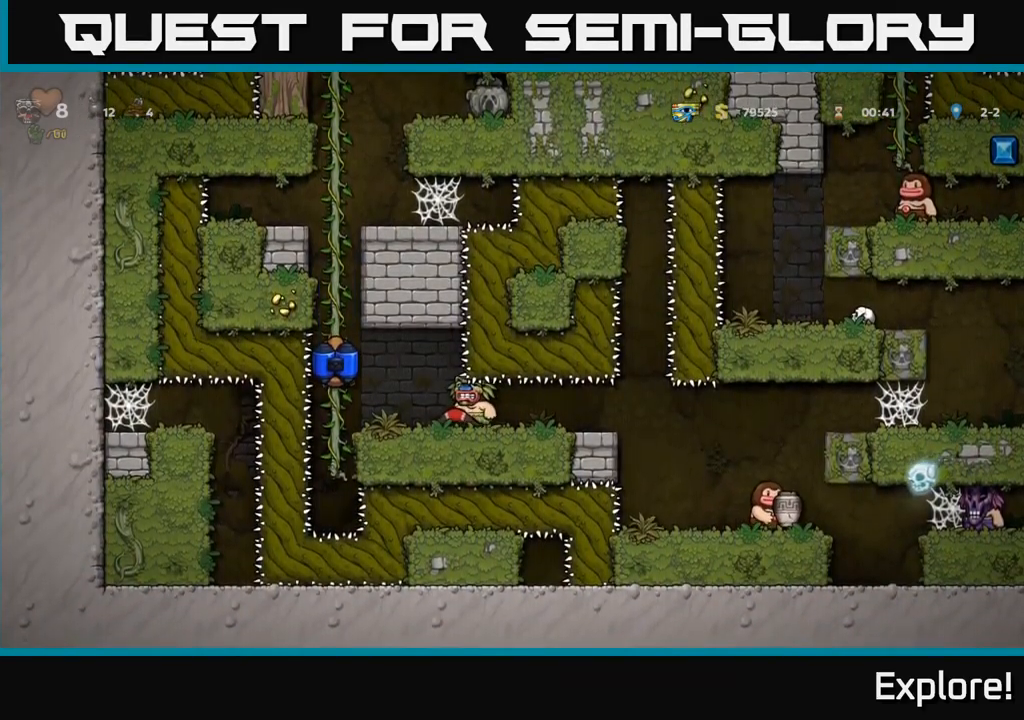
{"buttons": [], "right_stick": "center", "events": [[50, "DPAD_UP", "down"], [183, "DPAD_UP", "up"], [417, "DPAD_RIGHT", "down"], [500, "DPAD_RIGHT", "up"]]}
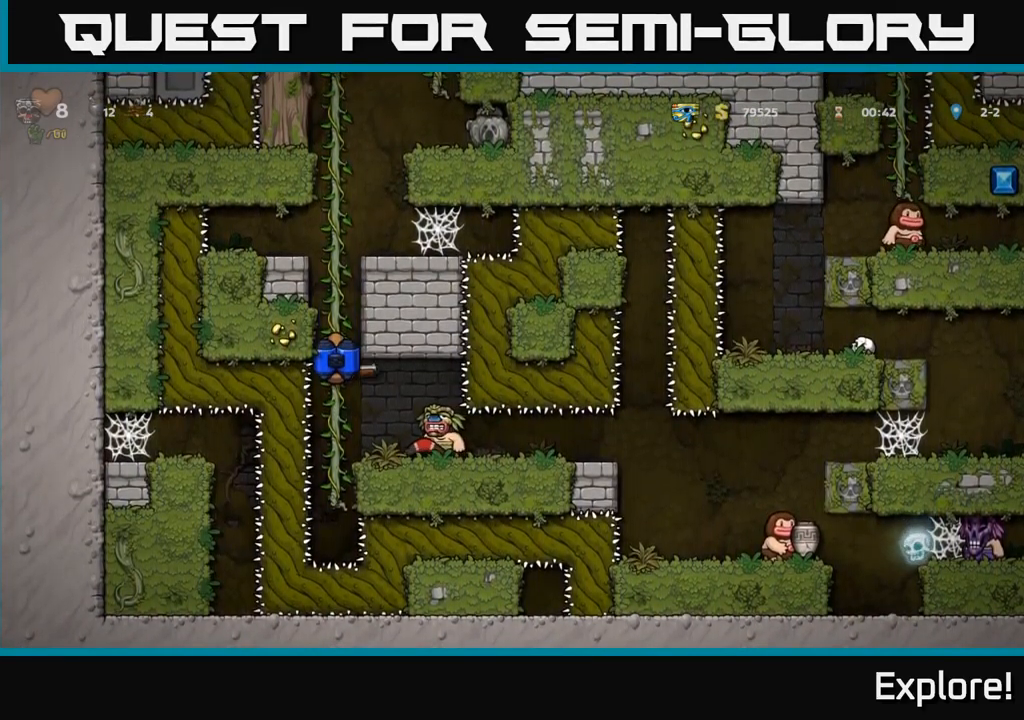
{"buttons": [], "right_stick": "center", "events": []}
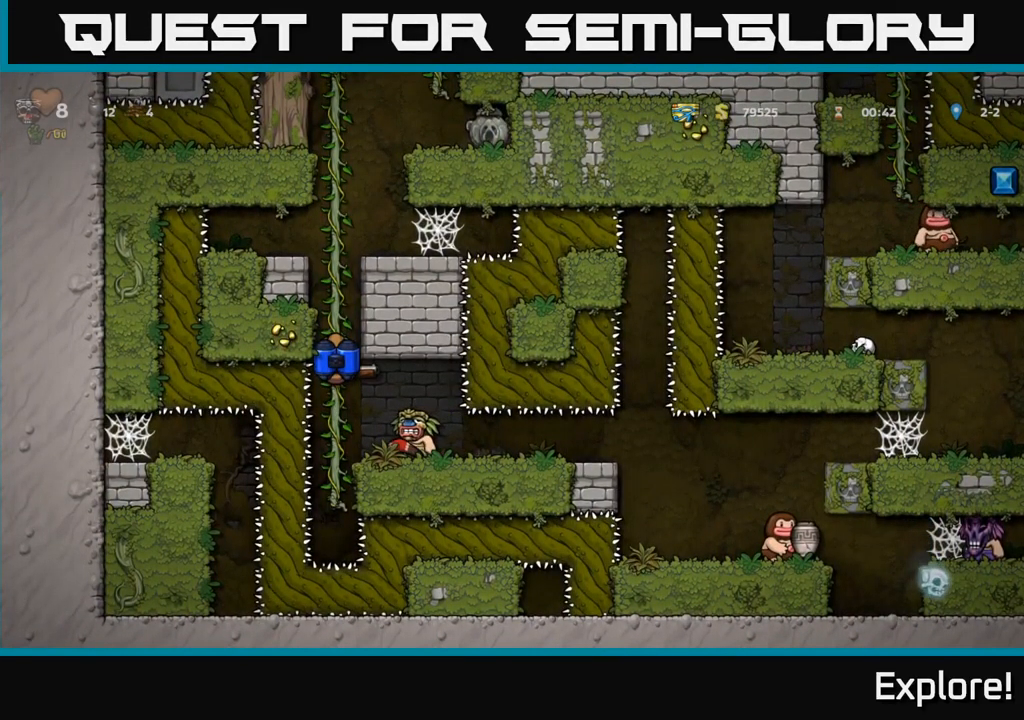
{"buttons": [], "right_stick": "center", "events": []}
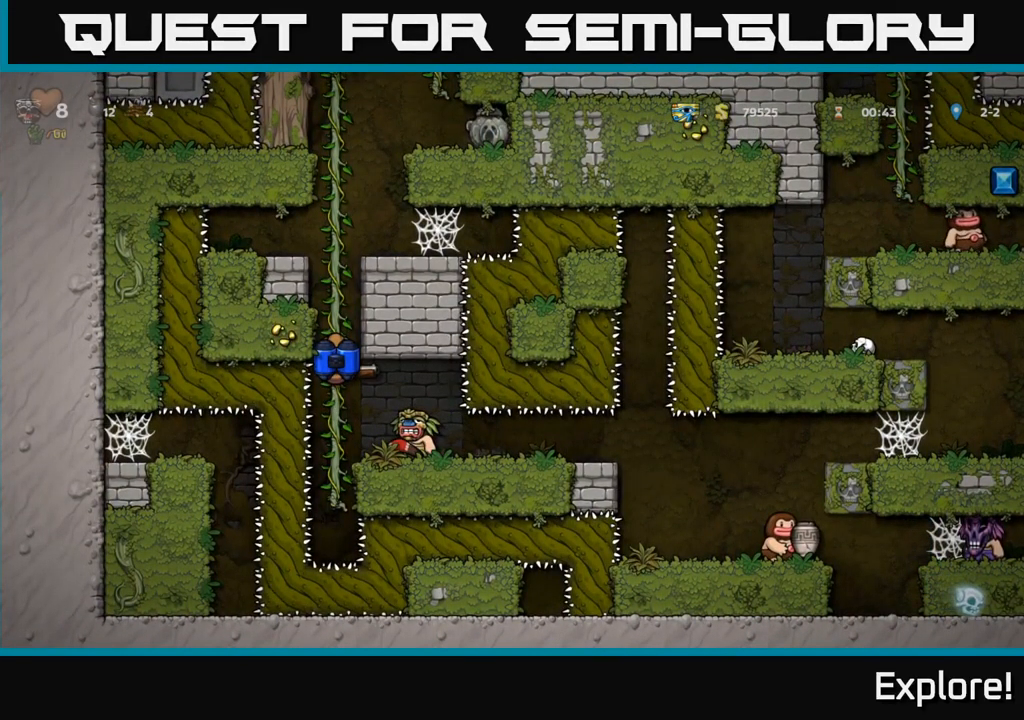
{"buttons": [], "right_stick": "center", "events": []}
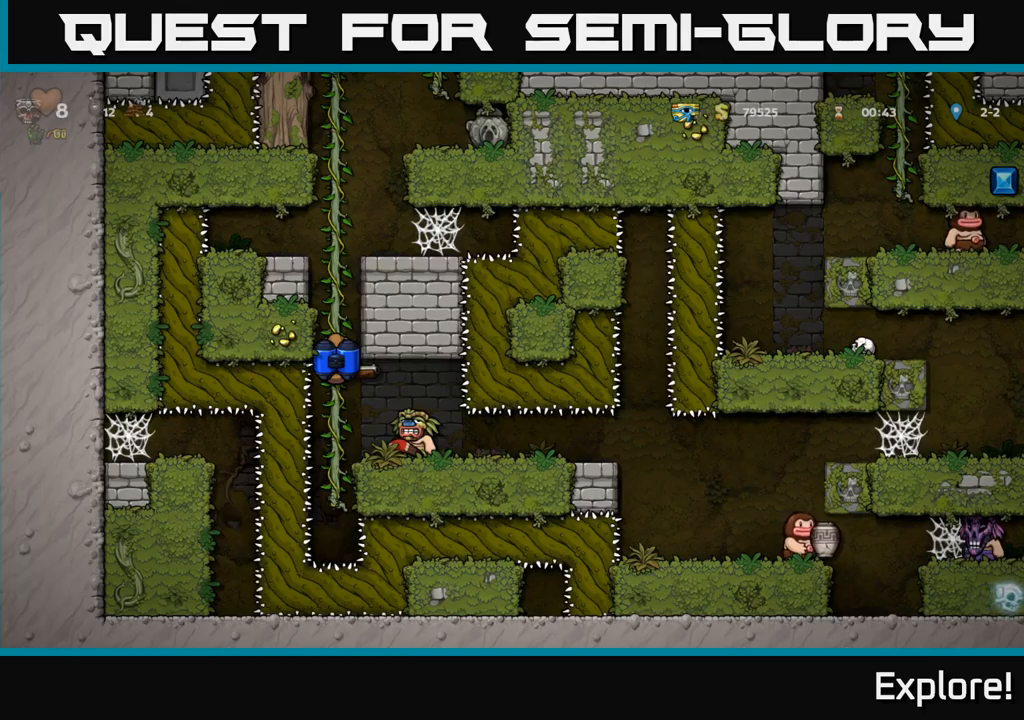
{"buttons": [], "right_stick": "center", "events": []}
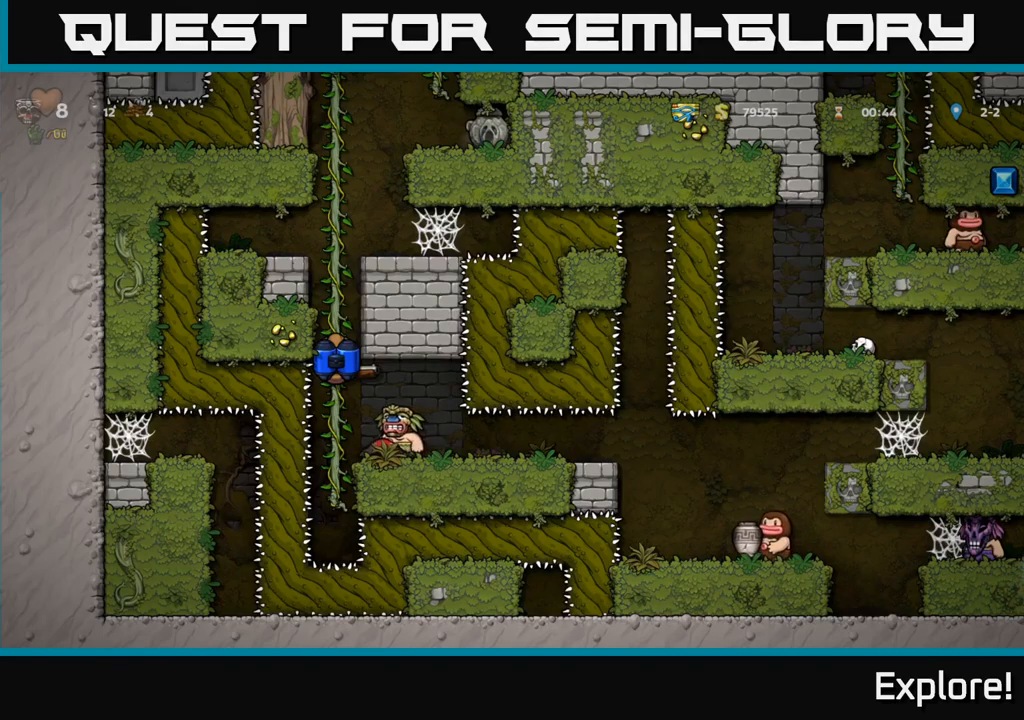
{"buttons": [], "right_stick": "center", "events": []}
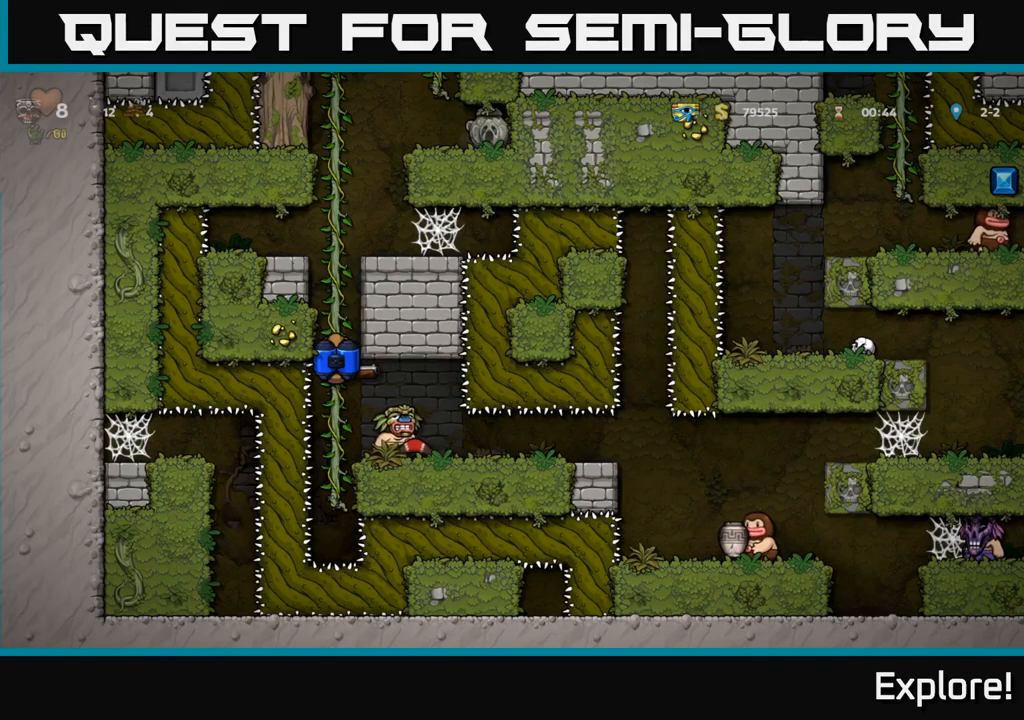
{"buttons": [], "right_stick": "center", "events": [[67, "DPAD_DOWN", "down"], [317, "DPAD_DOWN", "up"], [350, "X", "down"], [434, "X", "up"]]}
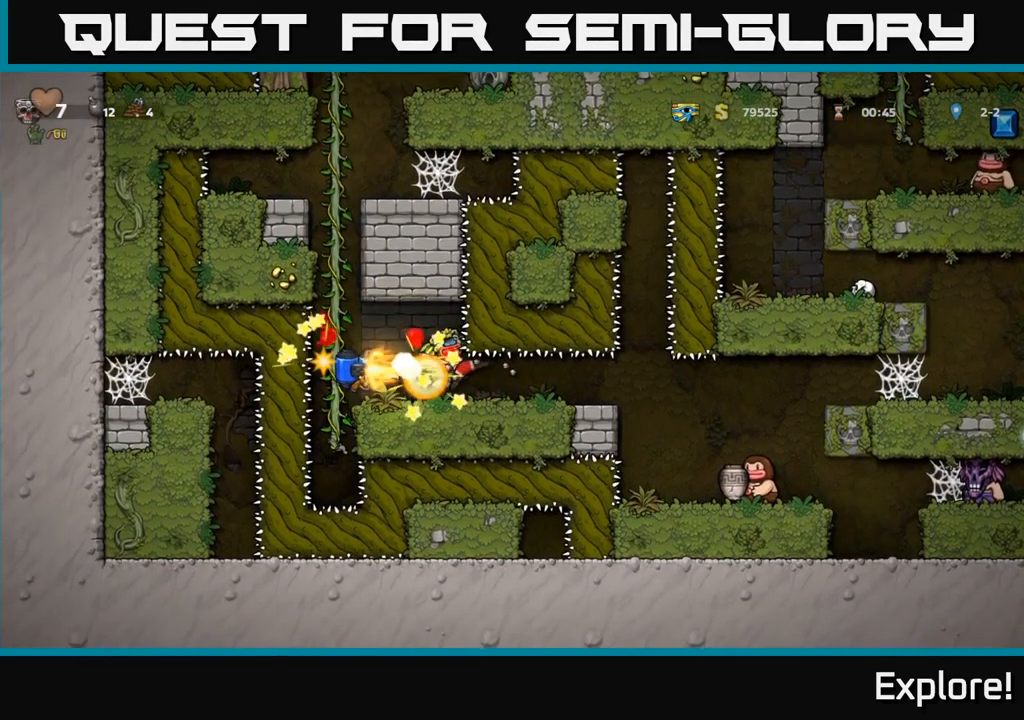
{"buttons": [], "right_stick": "center", "events": [[284, "DPAD_UP", "down"], [400, "DPAD_UP", "up"]]}
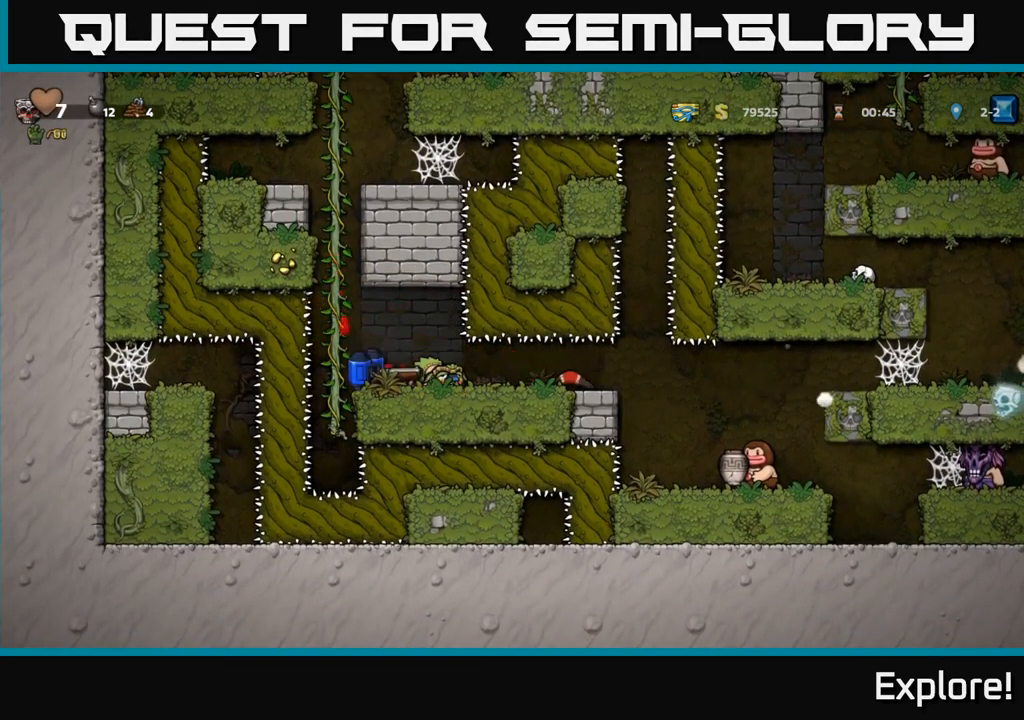
{"buttons": [], "right_stick": "center", "events": [[167, "DPAD_RIGHT", "down"], [250, "DPAD_RIGHT", "up"]]}